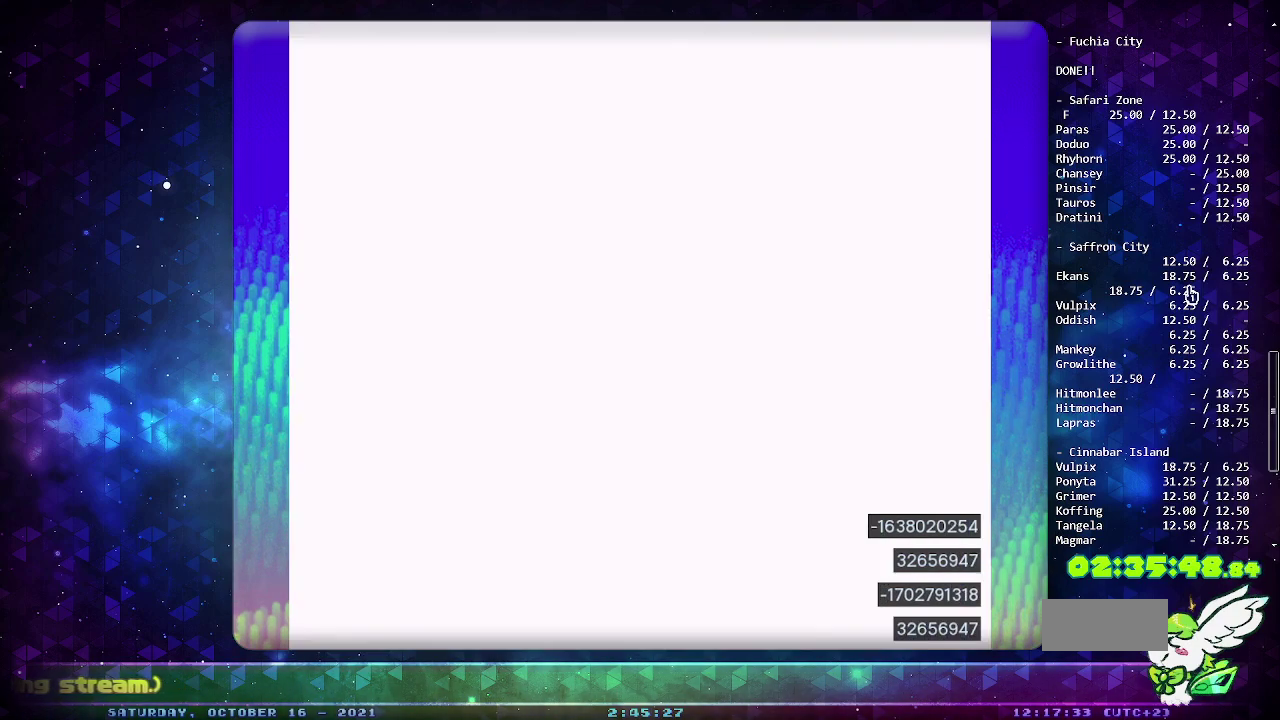
Gameplay with a controller (PlayStation layout); each line is a JSON object with the inputs held at the frame after it. "events" lists button and stick changes between this image and that frame as [ms after this image, input, new state], when the widget could be followed in between. Not read: L2 L3 R2 R3 SELECT.
{"buttons": ["DPAD_DOWN"], "events": [[400, "DPAD_DOWN", "down"]]}
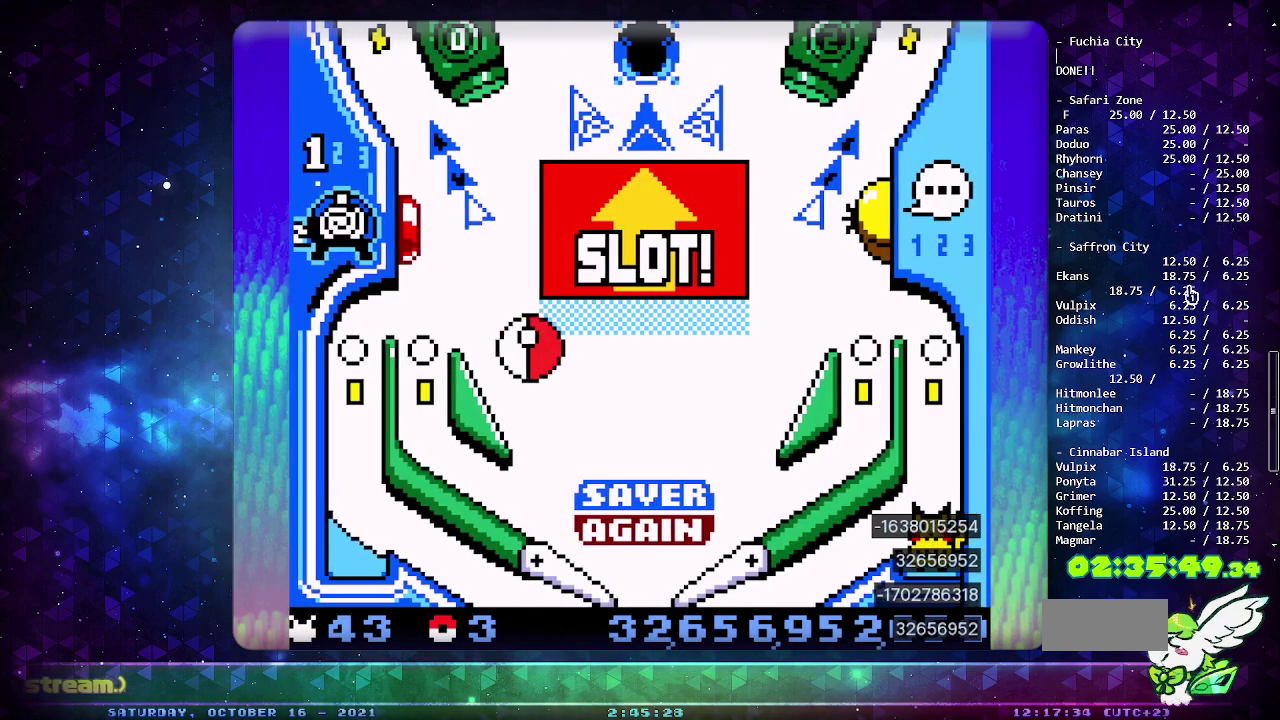
{"buttons": [], "events": [[33, "DPAD_DOWN", "up"], [117, "DPAD_LEFT", "down"], [217, "CIRCLE", "down"], [250, "DPAD_LEFT", "up"], [383, "CIRCLE", "up"]]}
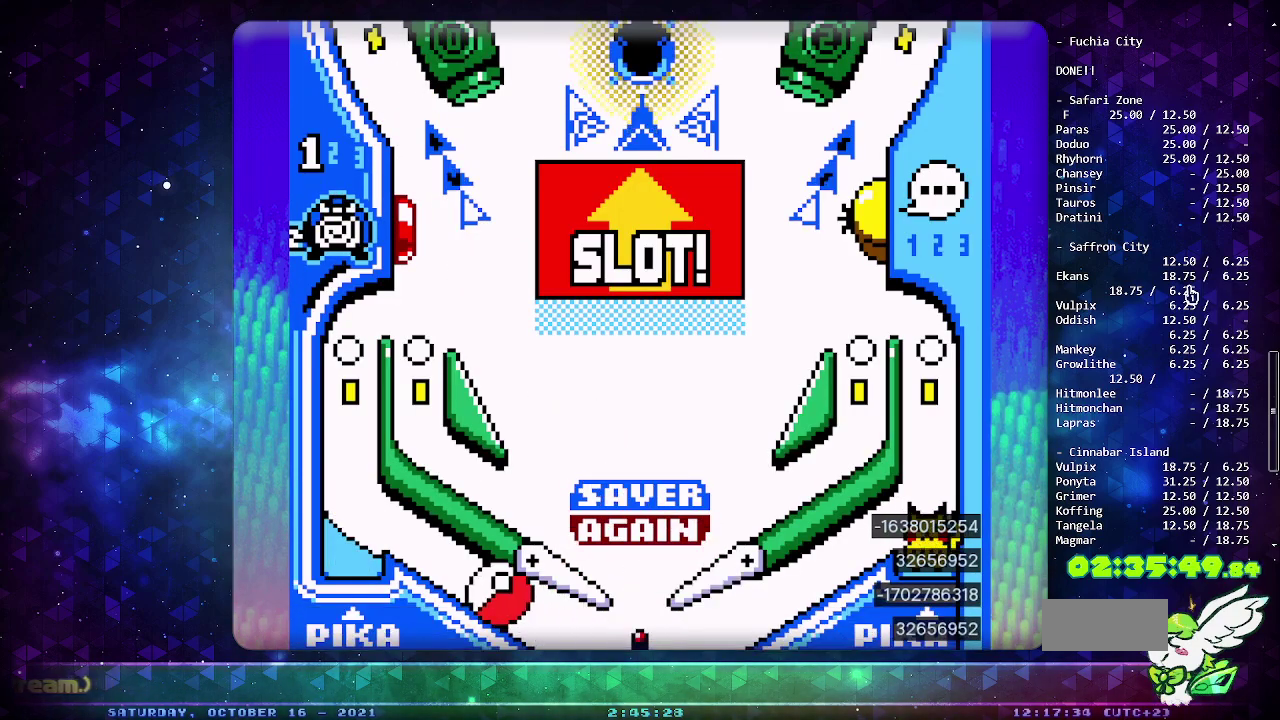
{"buttons": [], "events": []}
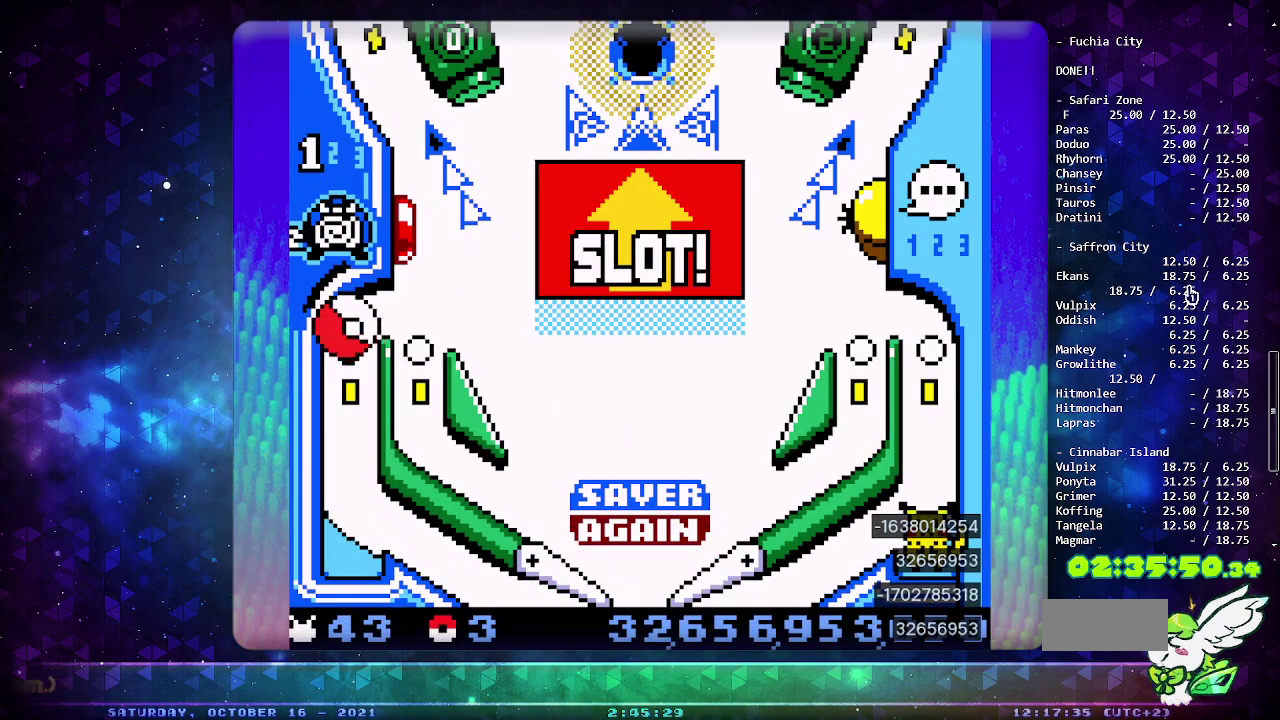
{"buttons": [], "events": []}
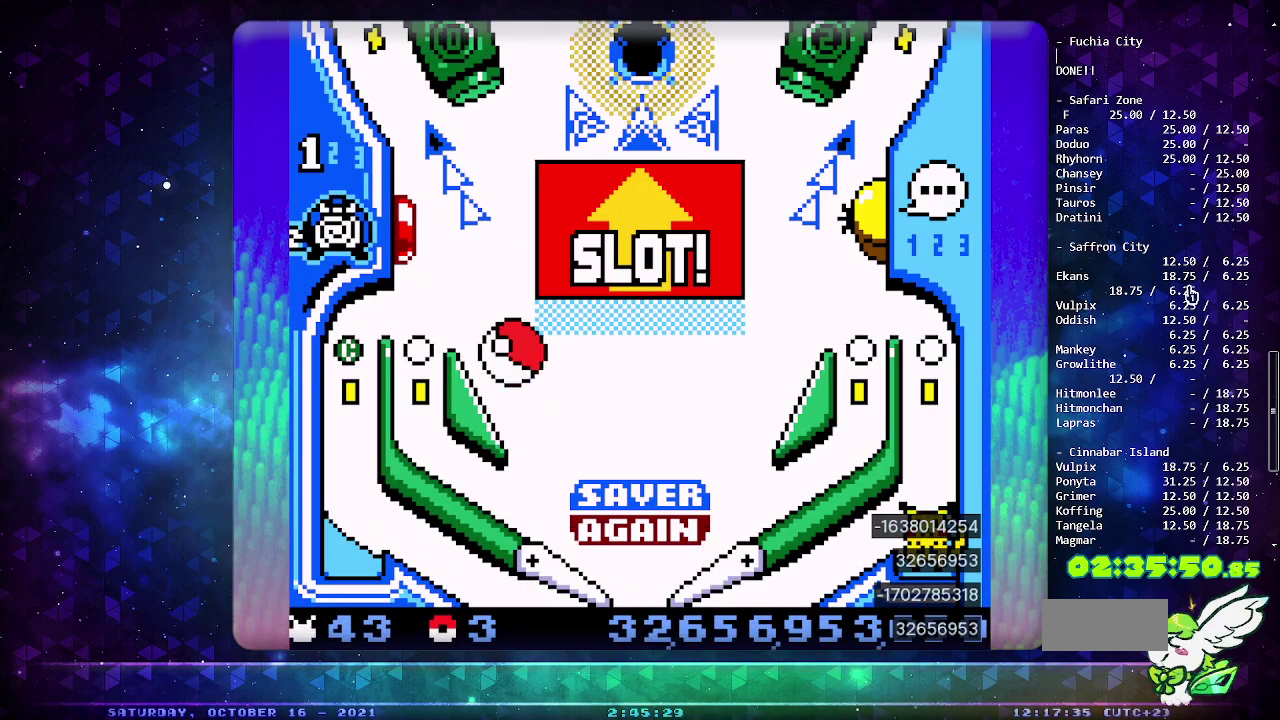
{"buttons": ["CIRCLE"], "events": [[400, "CIRCLE", "down"]]}
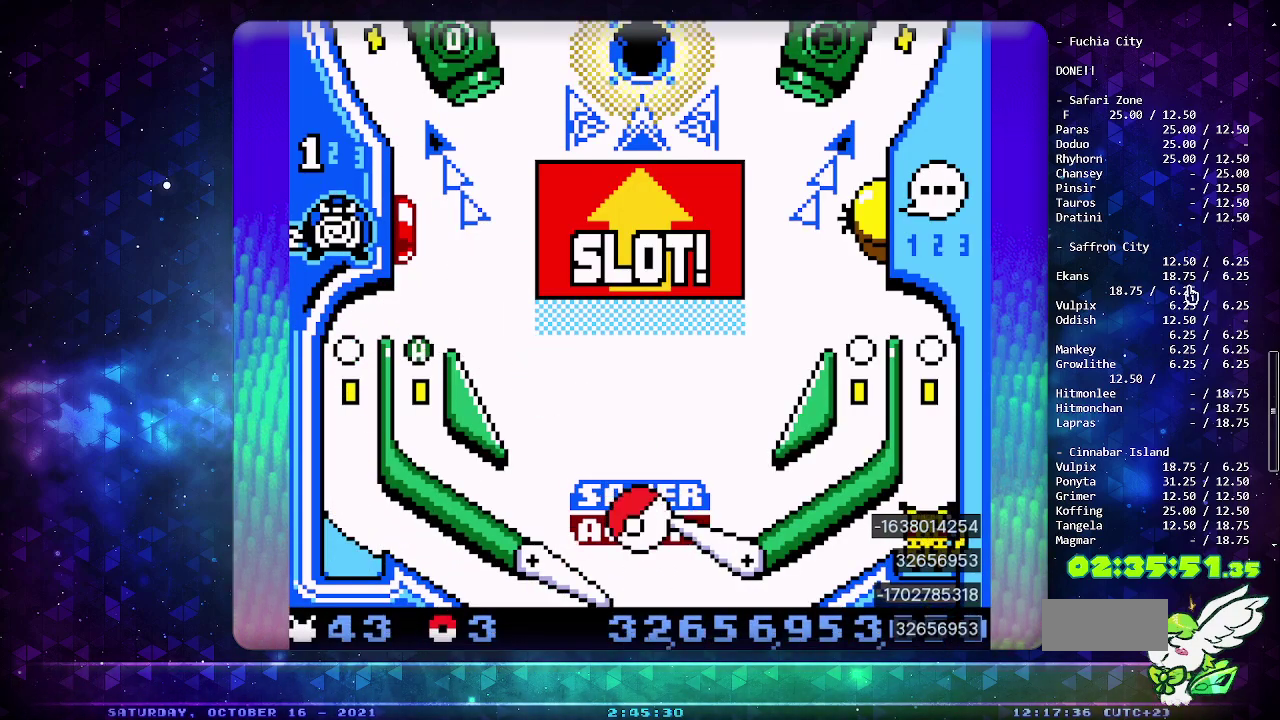
{"buttons": [], "events": [[117, "CIRCLE", "up"]]}
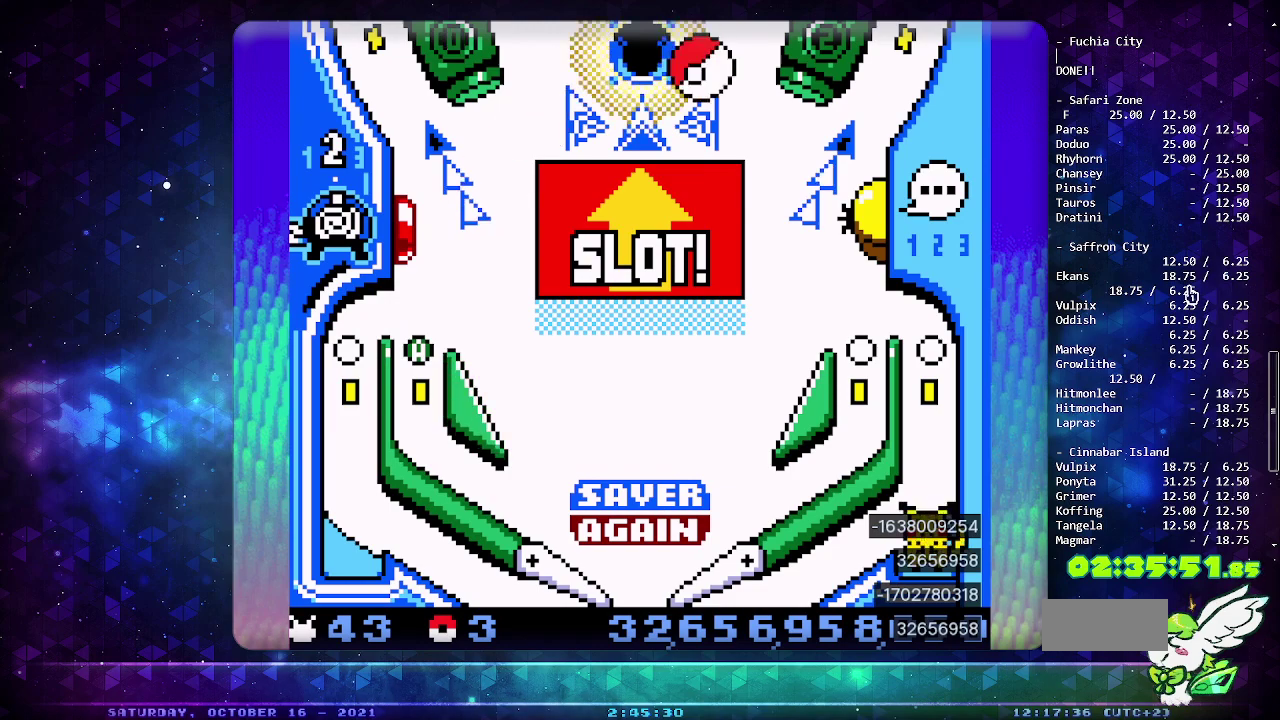
{"buttons": ["DPAD_LEFT"], "events": [[333, "CIRCLE", "down"], [417, "DPAD_LEFT", "down"], [483, "CIRCLE", "up"]]}
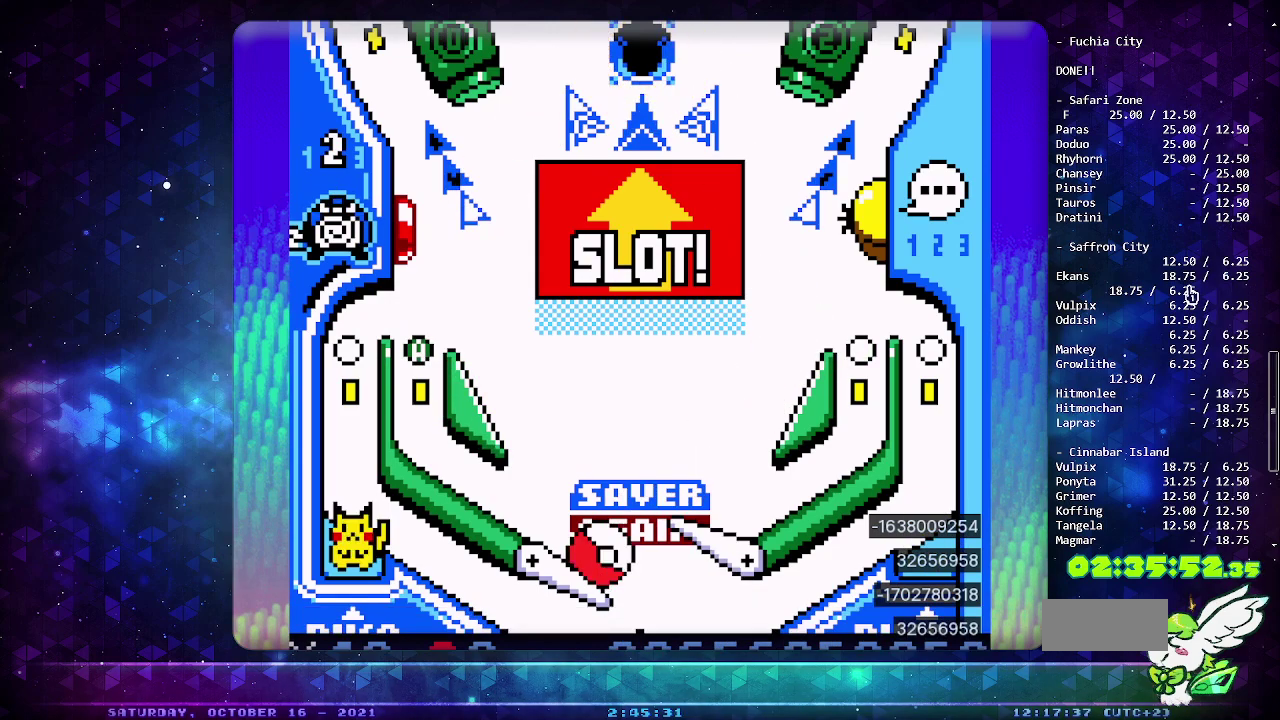
{"buttons": [], "events": [[83, "DPAD_LEFT", "up"]]}
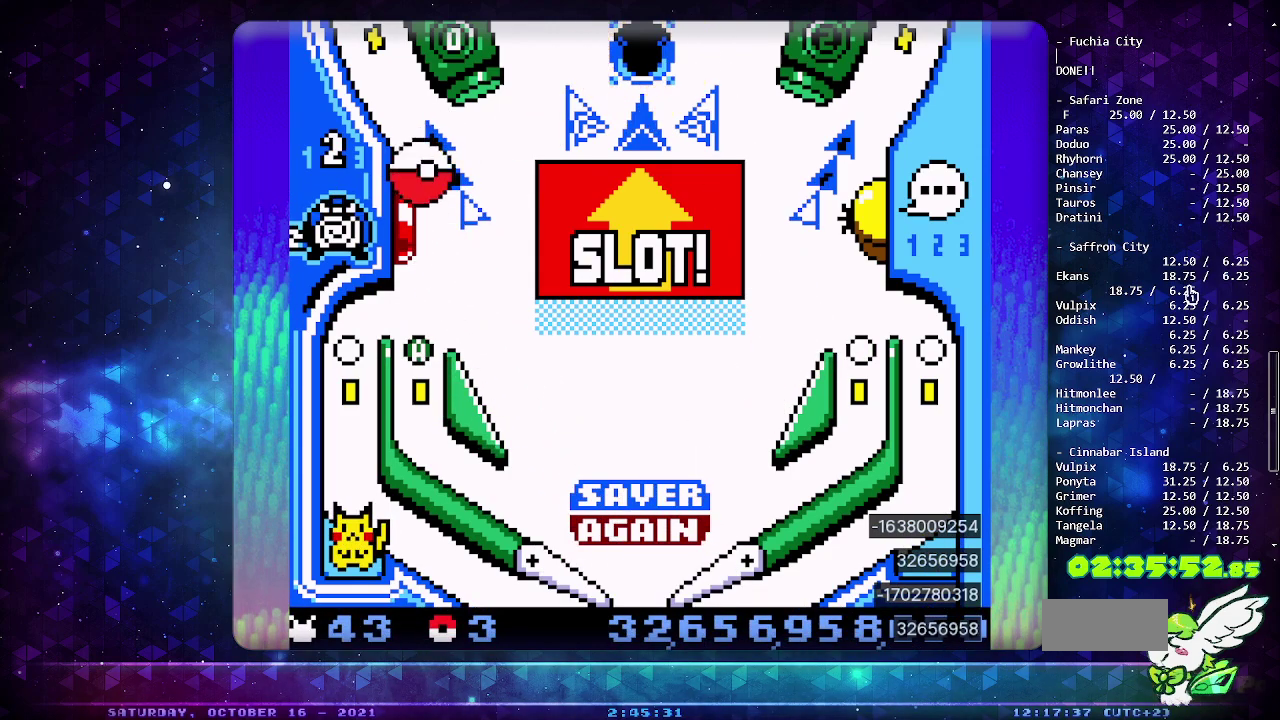
{"buttons": [], "events": []}
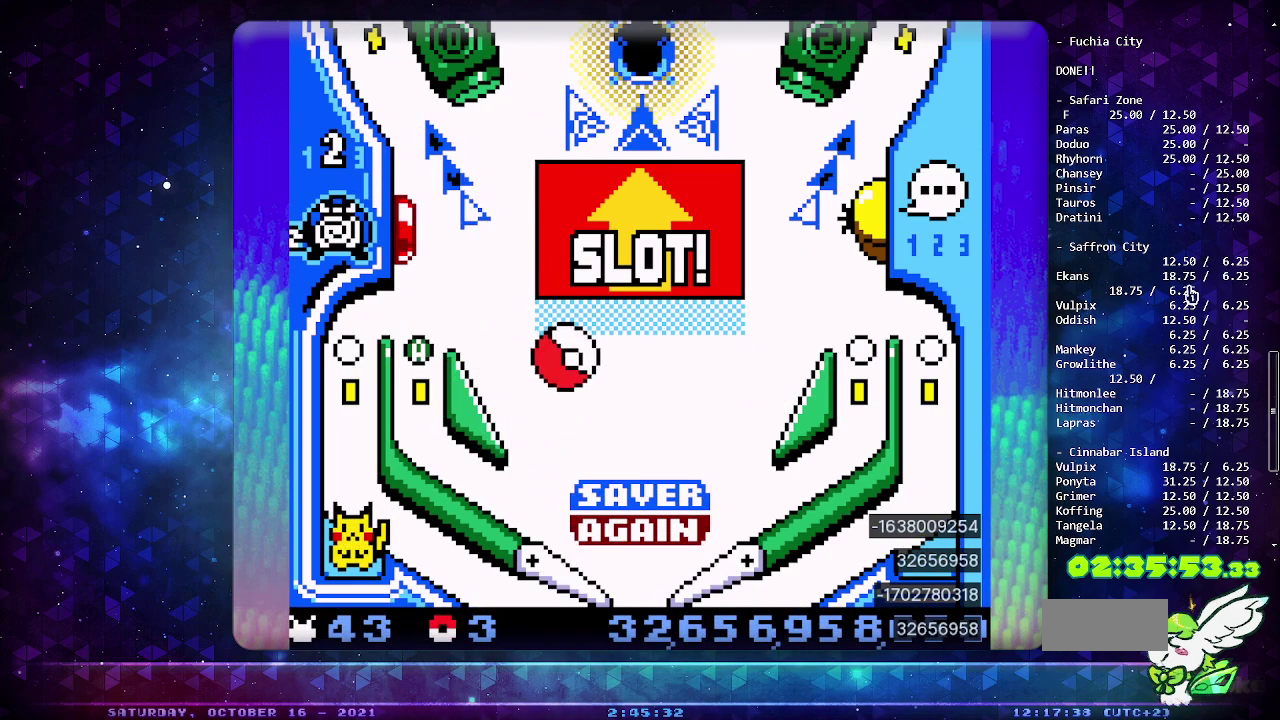
{"buttons": [], "events": [[267, "CIRCLE", "down"], [383, "DPAD_LEFT", "down"], [433, "CIRCLE", "up"], [500, "DPAD_LEFT", "up"]]}
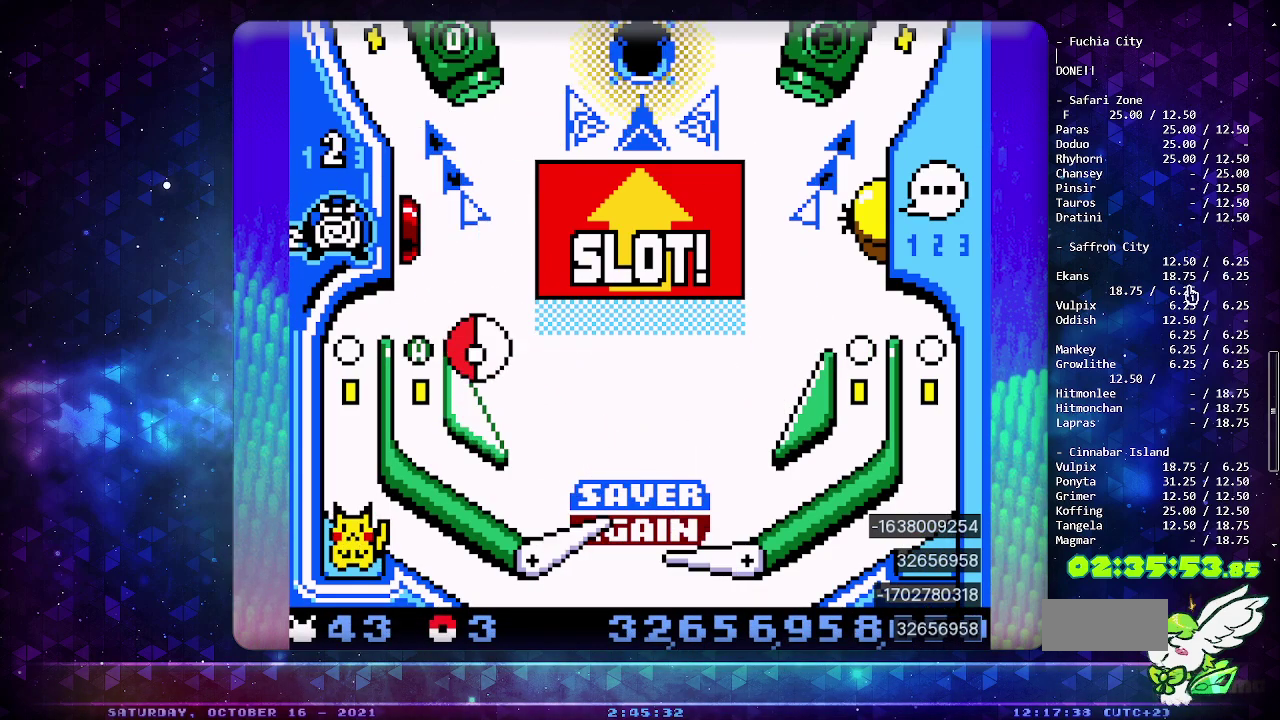
{"buttons": [], "events": []}
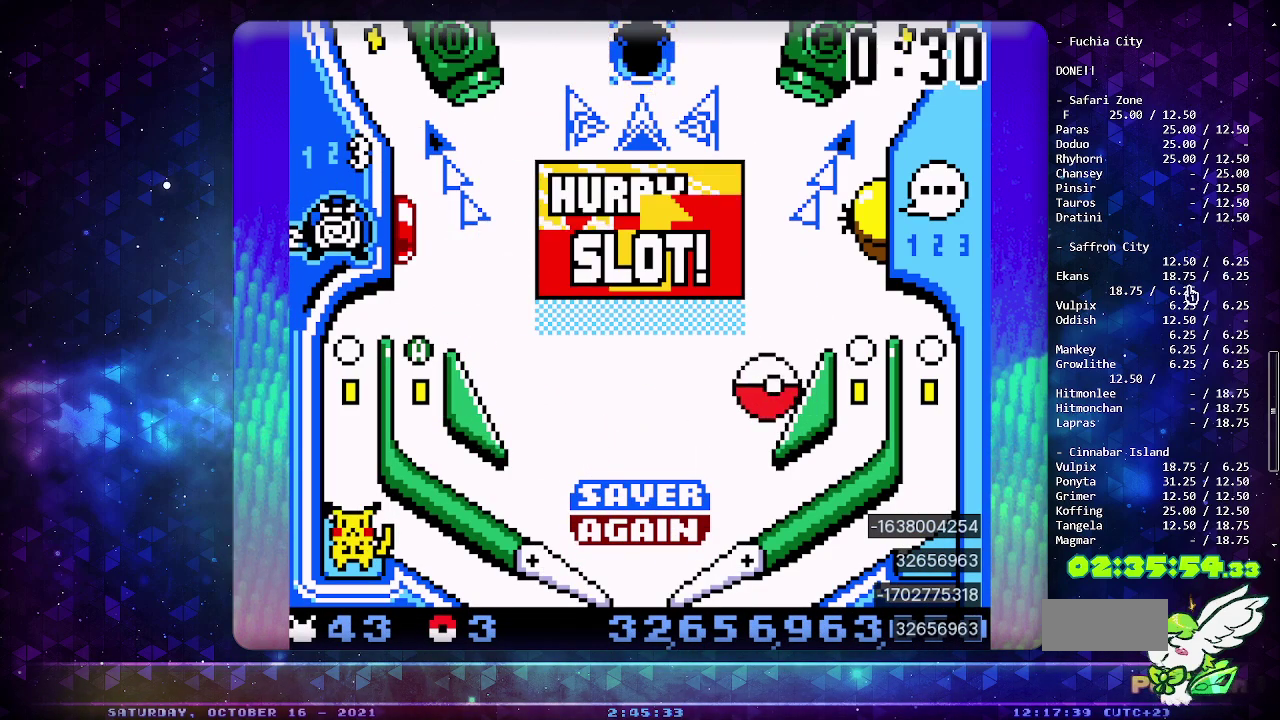
{"buttons": [], "events": []}
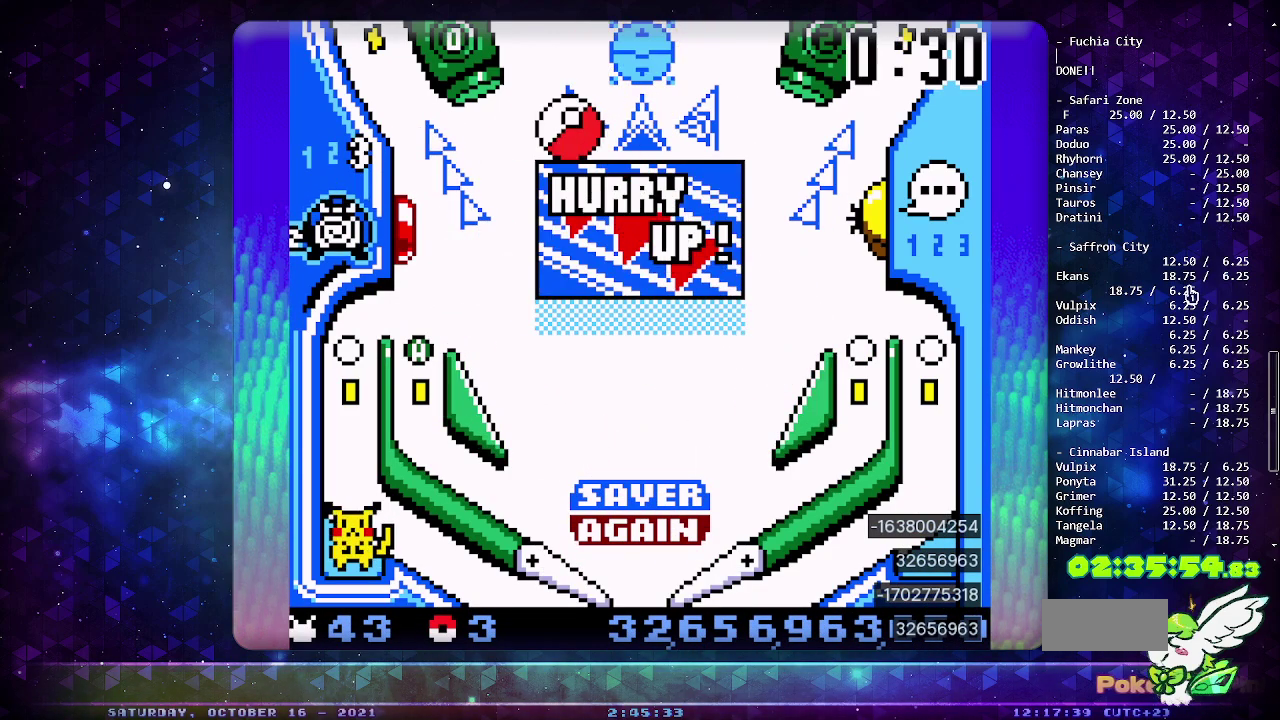
{"buttons": [], "events": []}
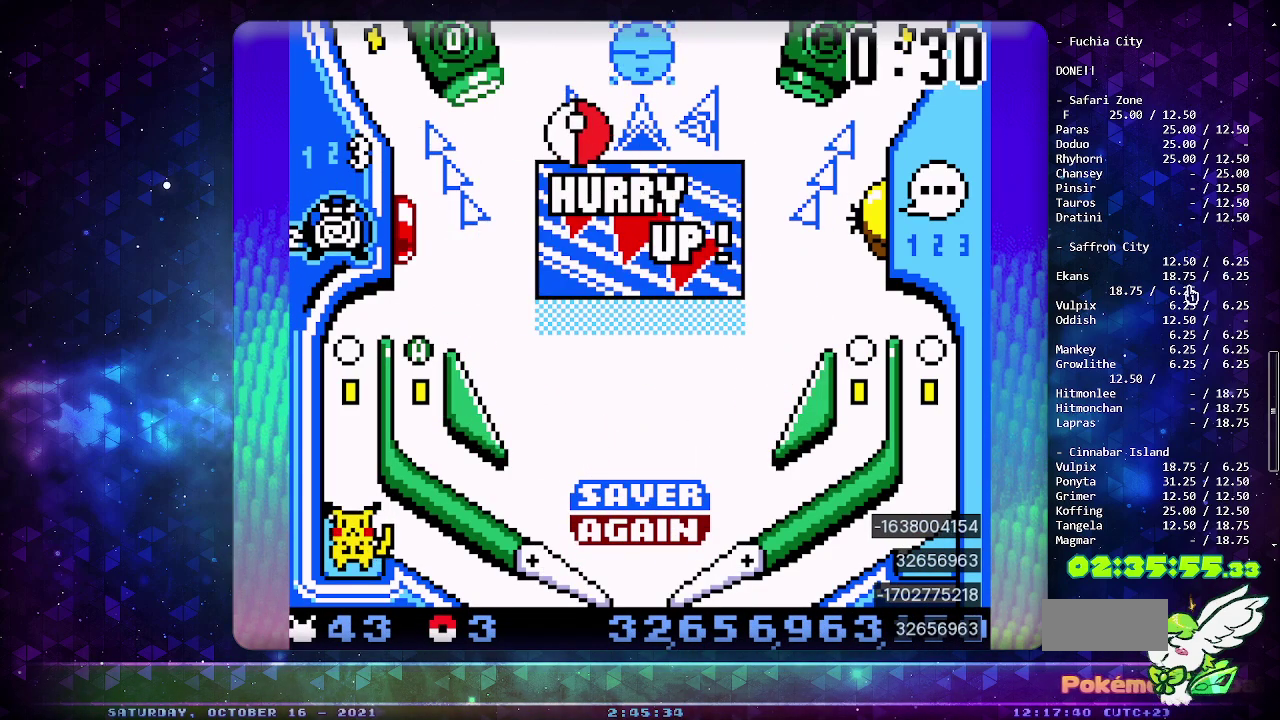
{"buttons": [], "events": []}
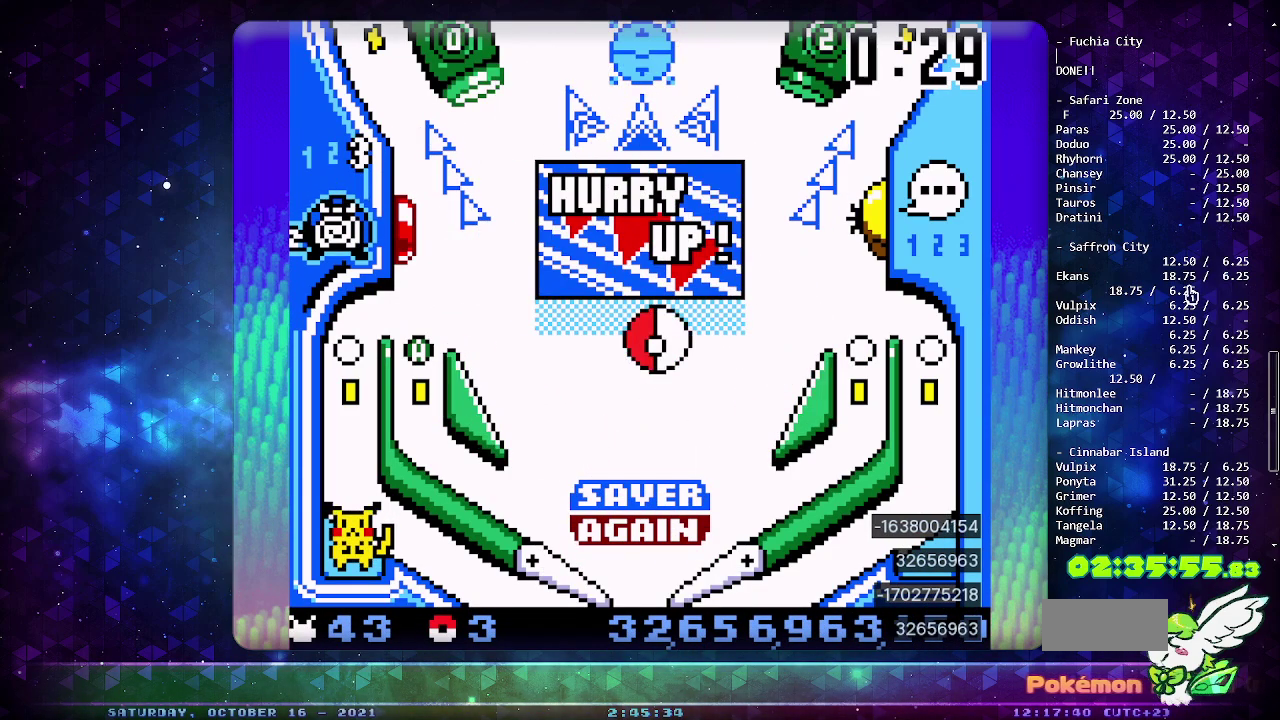
{"buttons": ["CIRCLE"], "events": [[250, "CIRCLE", "down"]]}
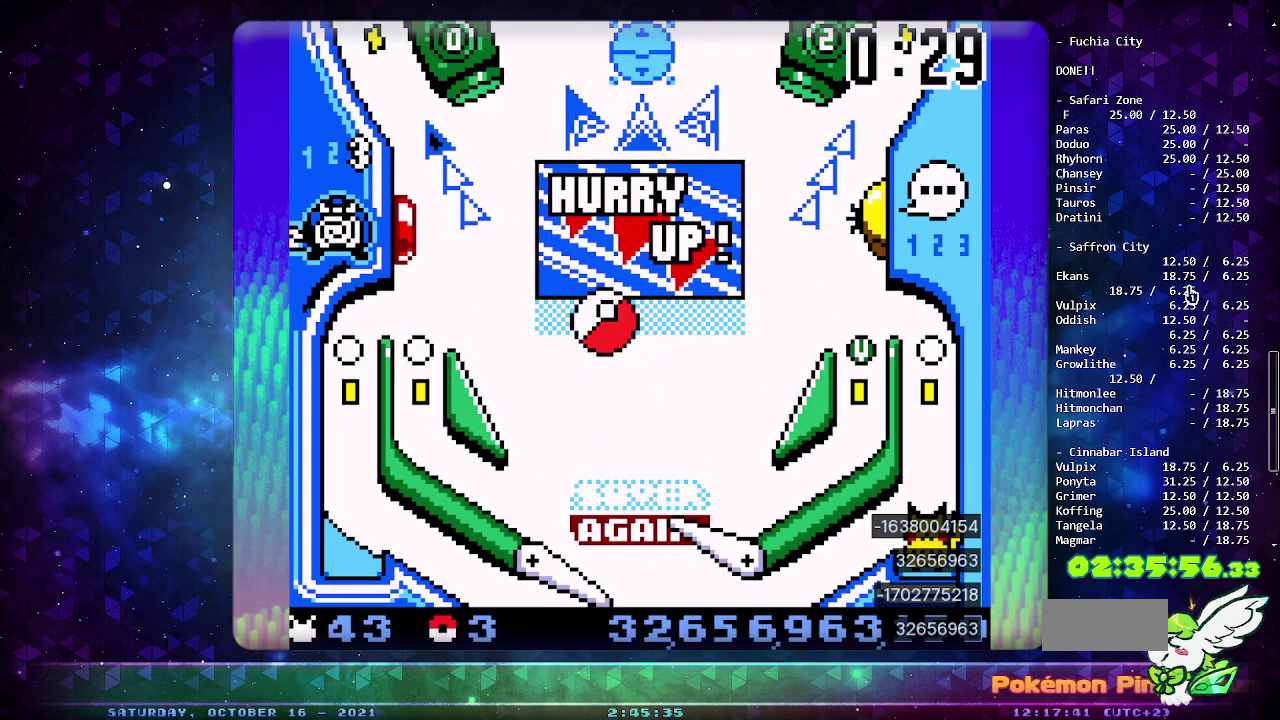
{"buttons": [], "events": [[67, "CIRCLE", "up"]]}
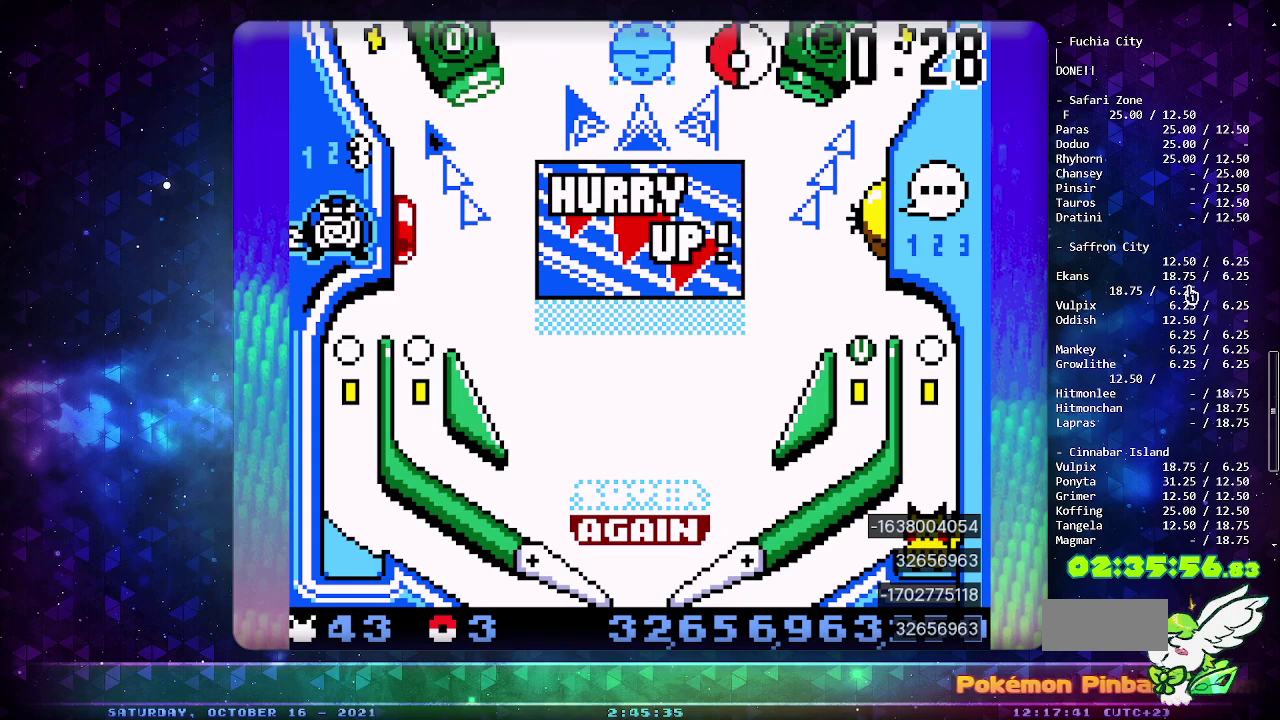
{"buttons": ["DPAD_DOWN"], "events": [[467, "DPAD_DOWN", "down"]]}
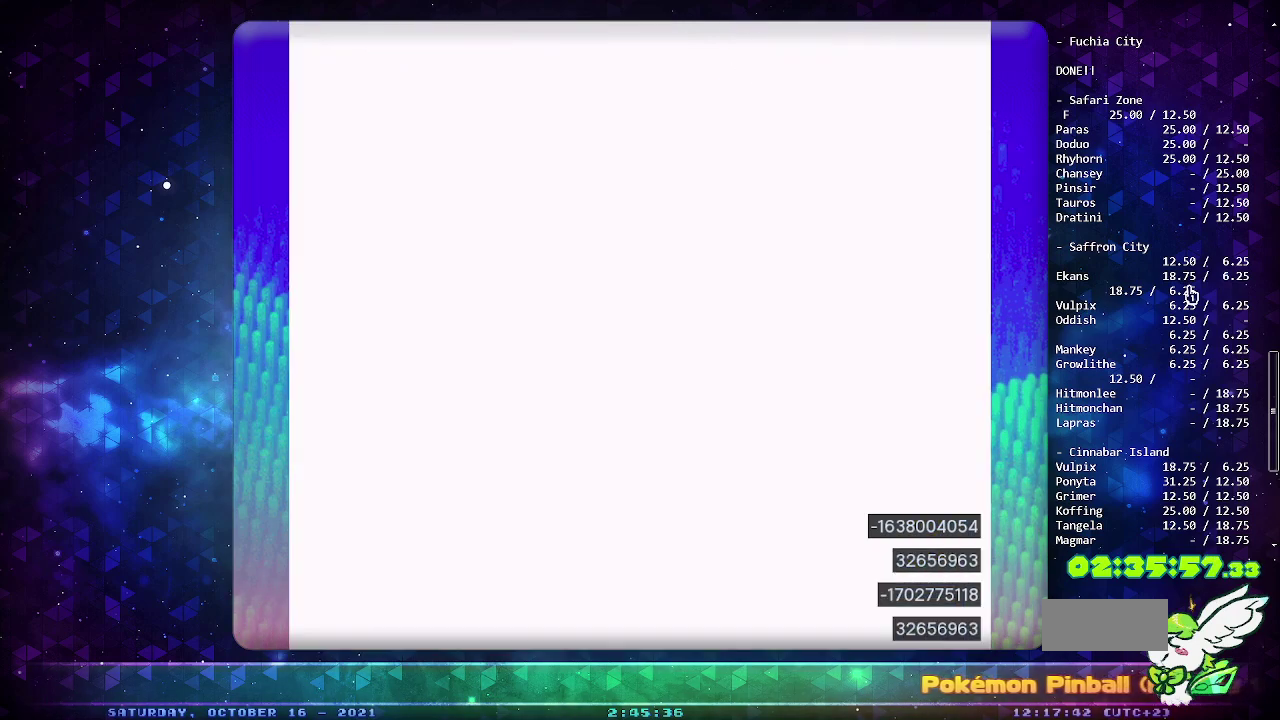
{"buttons": [], "events": [[100, "DPAD_DOWN", "up"], [167, "DPAD_DOWN", "down"], [267, "DPAD_DOWN", "up"], [350, "DPAD_DOWN", "down"], [467, "DPAD_DOWN", "up"]]}
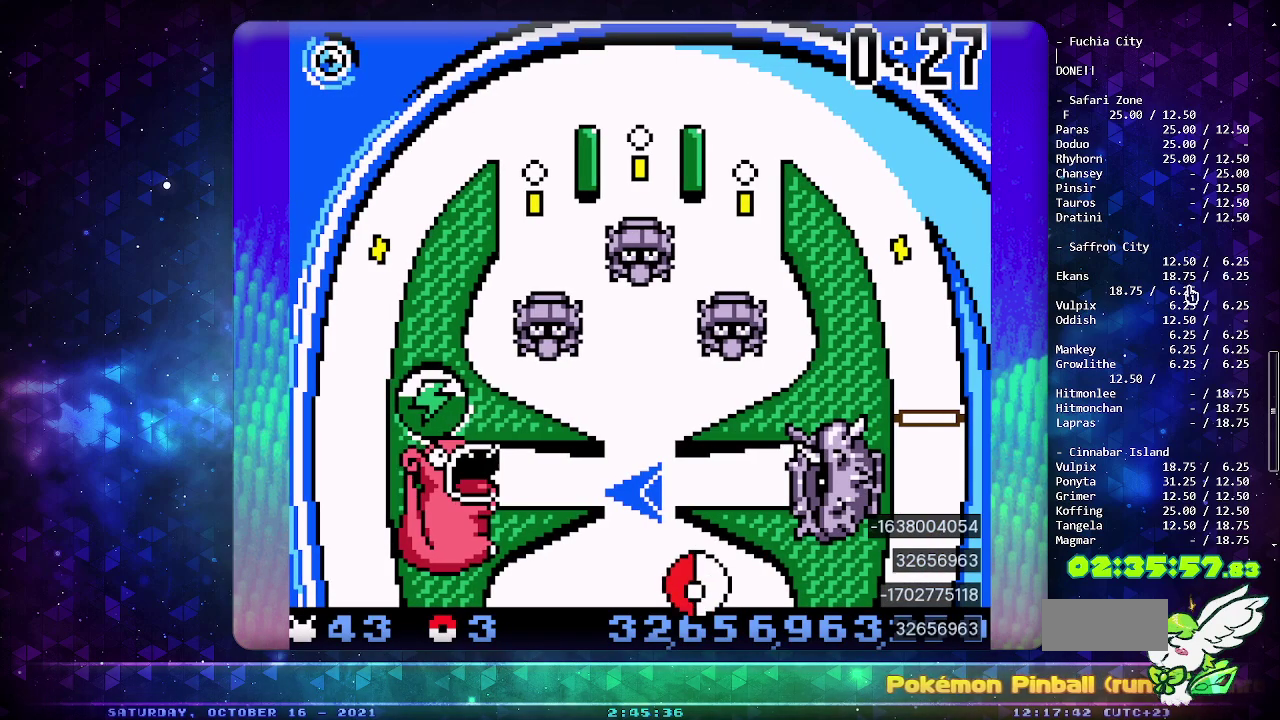
{"buttons": ["DPAD_DOWN"], "events": [[500, "DPAD_DOWN", "down"]]}
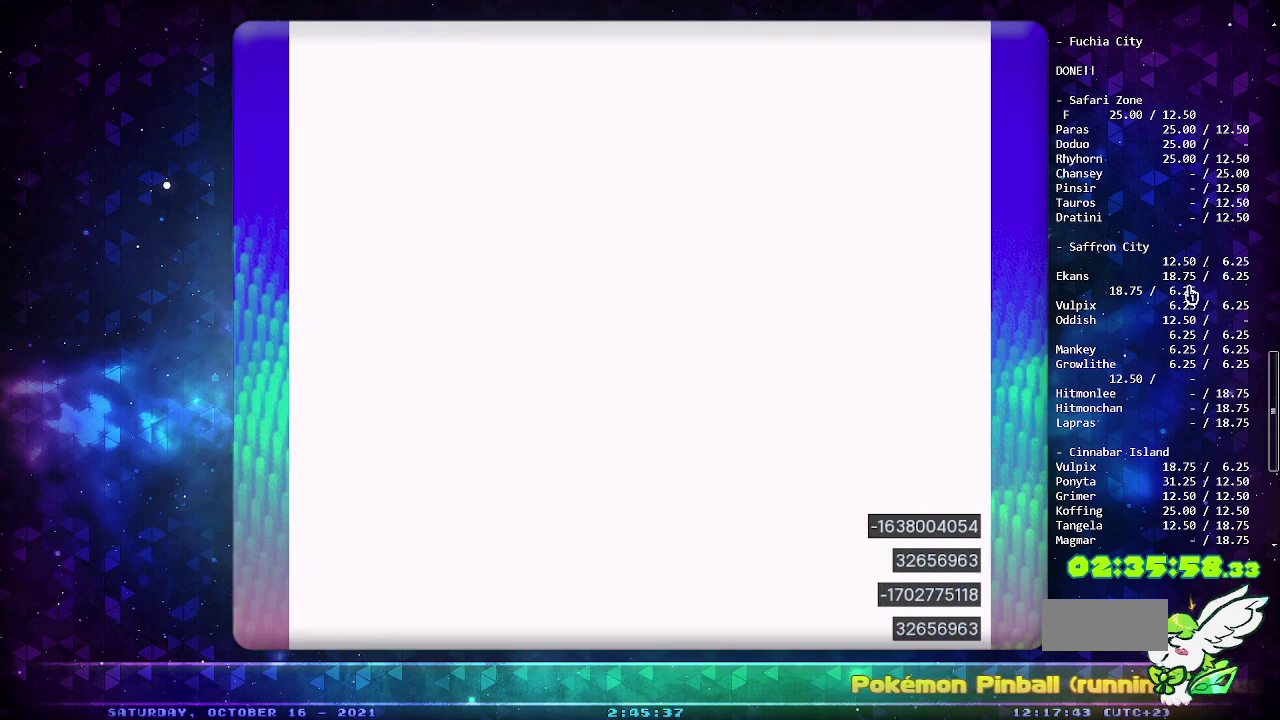
{"buttons": ["DPAD_DOWN"], "events": [[100, "DPAD_DOWN", "up"], [167, "DPAD_DOWN", "down"], [267, "DPAD_DOWN", "up"], [317, "DPAD_DOWN", "down"], [417, "DPAD_DOWN", "up"], [467, "DPAD_DOWN", "down"]]}
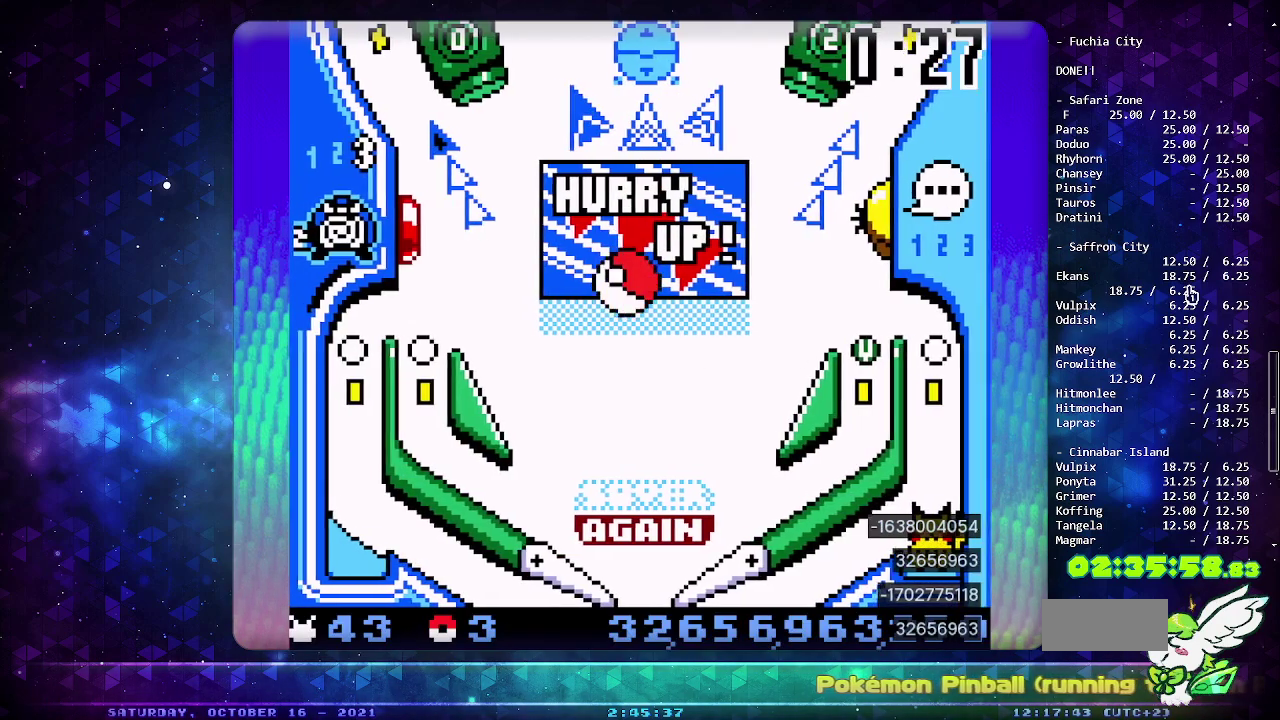
{"buttons": [], "events": [[83, "DPAD_DOWN", "up"], [283, "DPAD_LEFT", "down"], [383, "DPAD_LEFT", "up"]]}
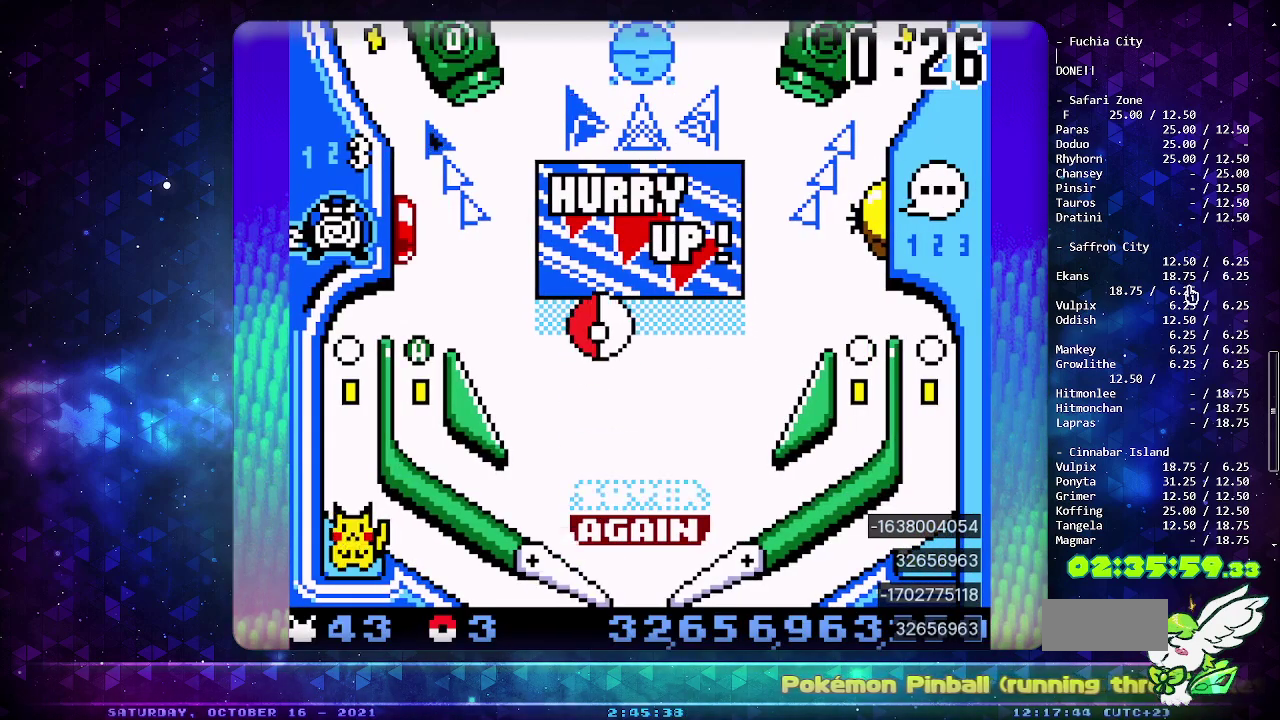
{"buttons": [], "events": []}
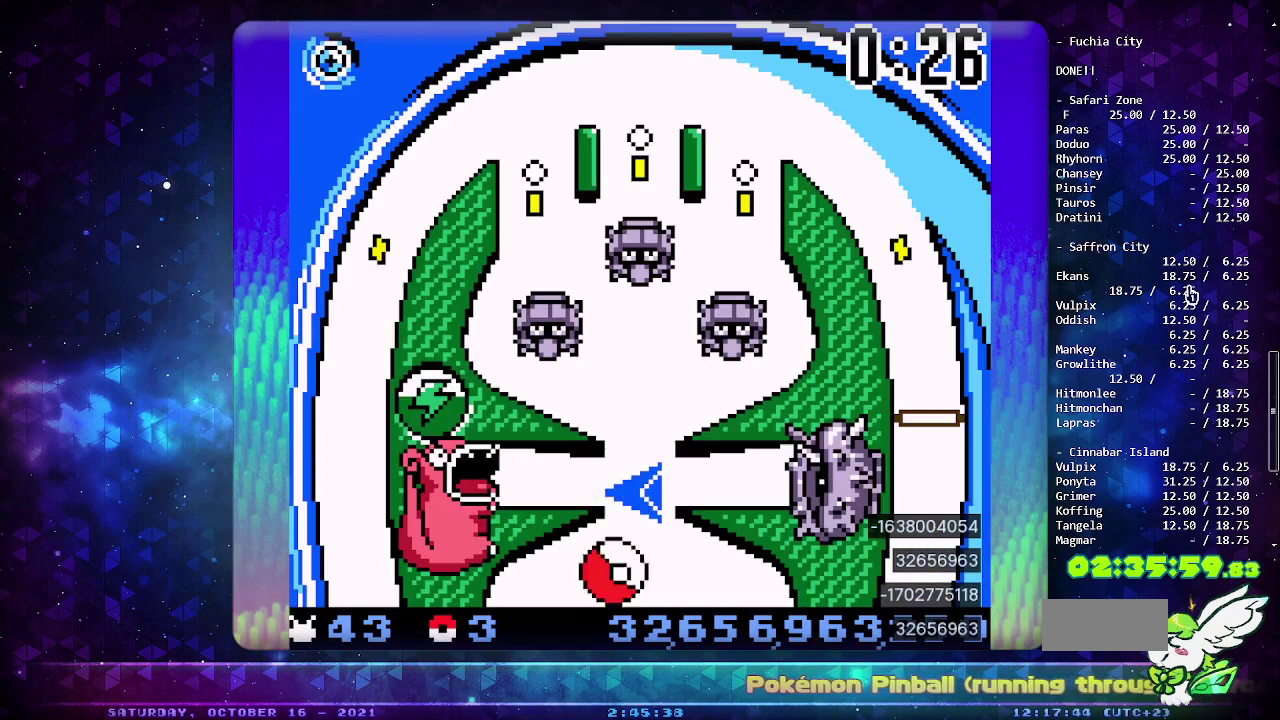
{"buttons": [], "events": []}